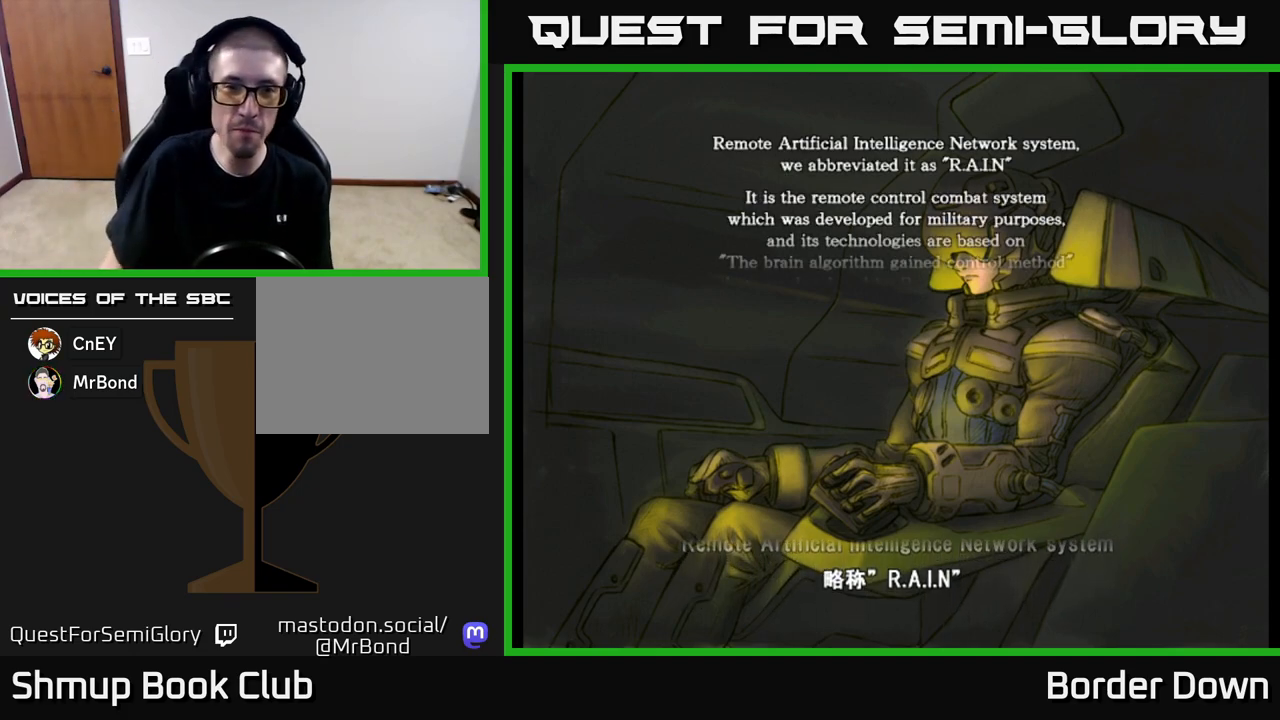
Gameplay with a controller (Xbox layout); each line is a JSON object with the inputs held at the frame after it. "events" lists button and stick changes between this image and that frame as [ms after this image, input, new state], when the widget could be followed in between.
{"buttons": [], "left_stick": "center", "right_stick": "center", "events": [[300, "A", "down"], [417, "A", "up"]]}
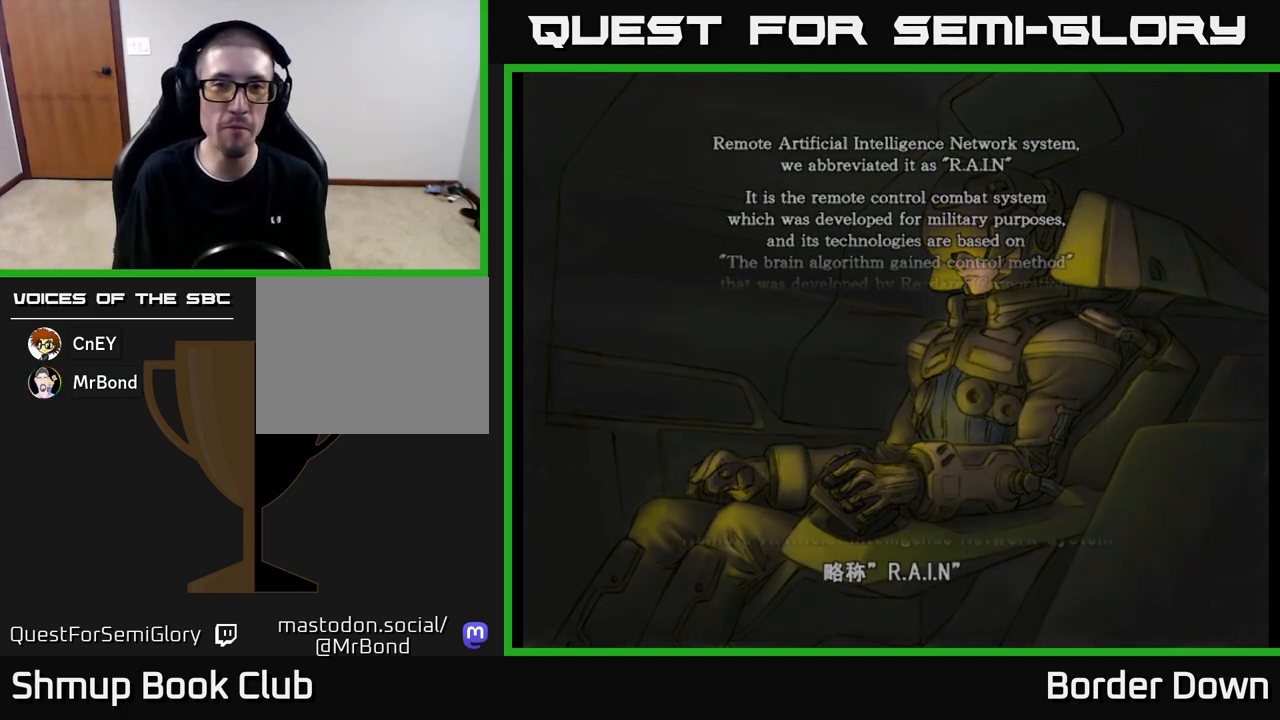
{"buttons": [], "left_stick": "center", "right_stick": "center", "events": []}
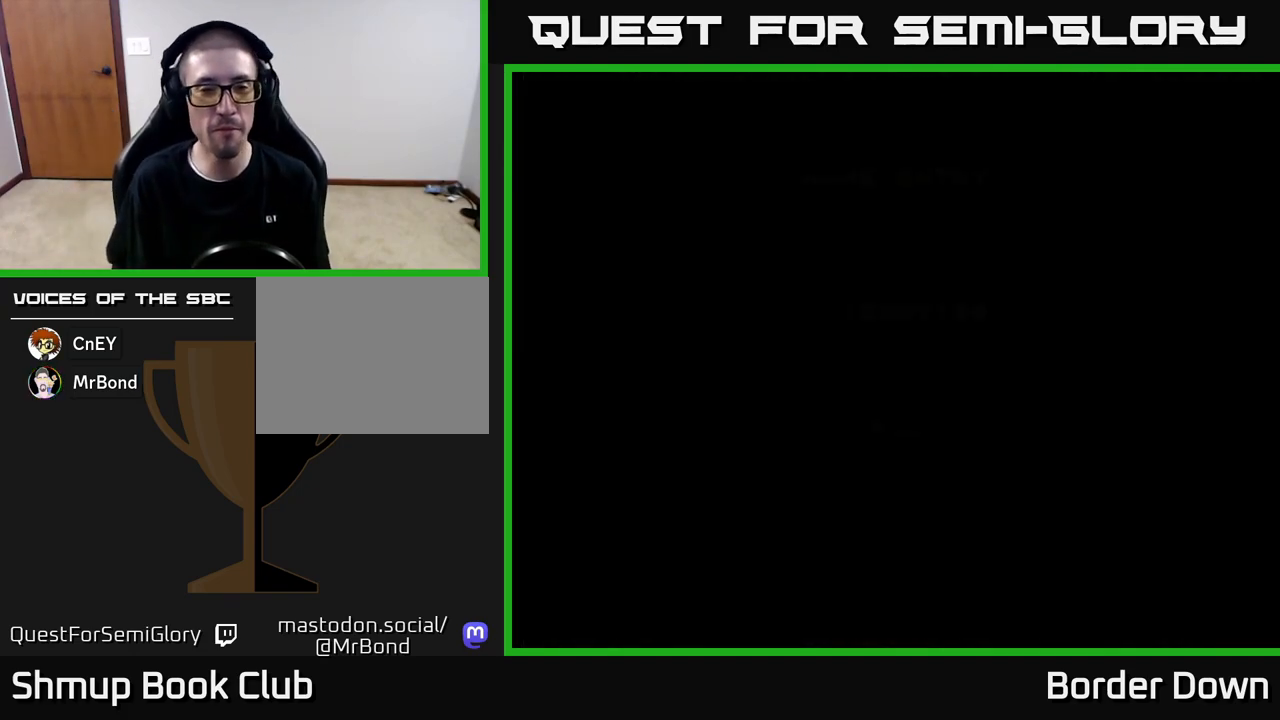
{"buttons": [], "left_stick": "center", "right_stick": "center", "events": []}
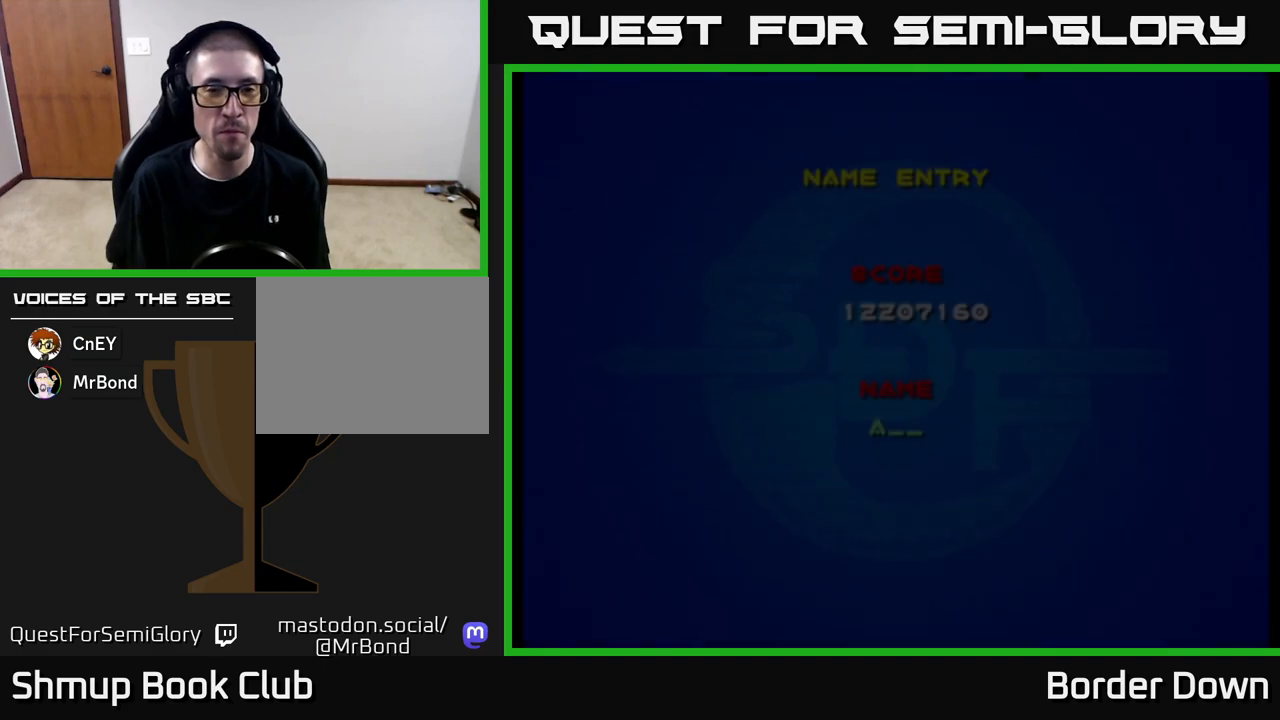
{"buttons": [], "left_stick": "center", "right_stick": "center", "events": [[433, "DPAD_RIGHT", "down"], [483, "DPAD_RIGHT", "up"]]}
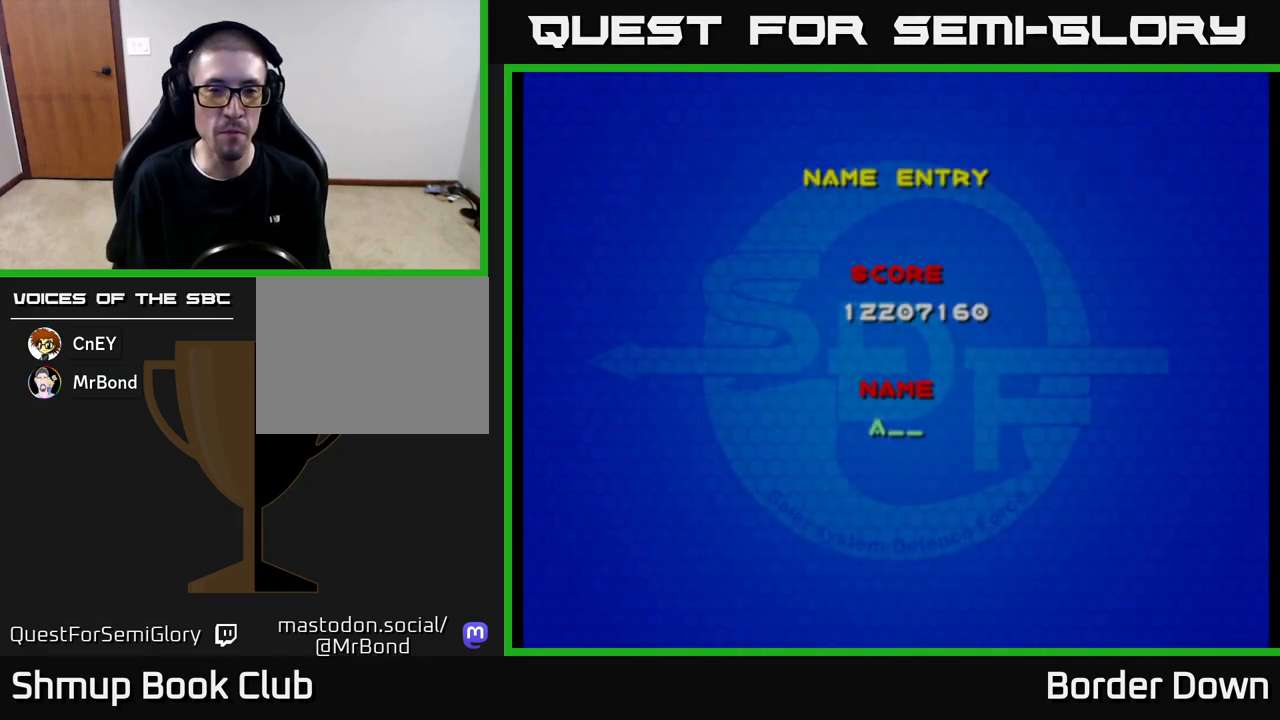
{"buttons": ["DPAD_RIGHT"], "left_stick": "center", "right_stick": "center", "events": [[67, "DPAD_RIGHT", "down"], [117, "DPAD_RIGHT", "up"], [200, "DPAD_RIGHT", "down"], [250, "DPAD_RIGHT", "up"], [333, "DPAD_RIGHT", "down"], [400, "DPAD_RIGHT", "up"], [467, "DPAD_RIGHT", "down"]]}
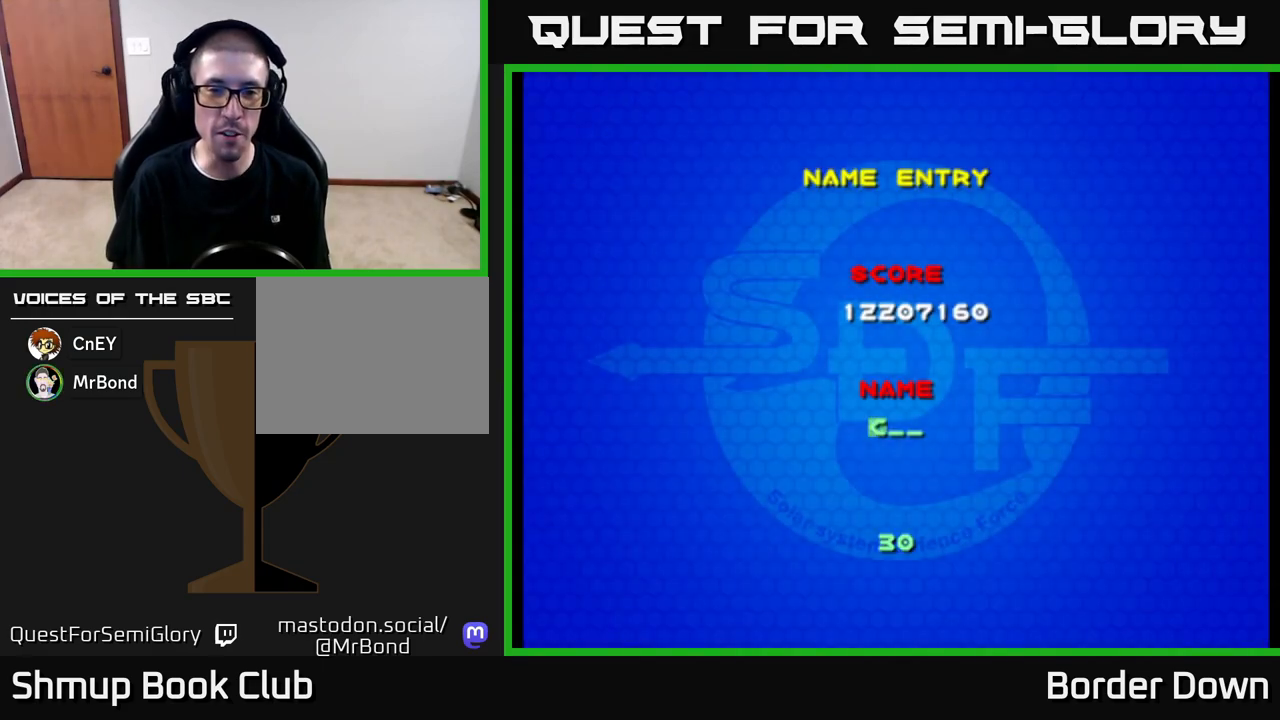
{"buttons": [], "left_stick": "center", "right_stick": "center", "events": [[33, "DPAD_RIGHT", "up"], [117, "DPAD_RIGHT", "down"], [150, "DPAD_RIGHT", "up"], [233, "DPAD_RIGHT", "down"], [300, "DPAD_RIGHT", "up"], [383, "DPAD_RIGHT", "down"], [433, "DPAD_RIGHT", "up"]]}
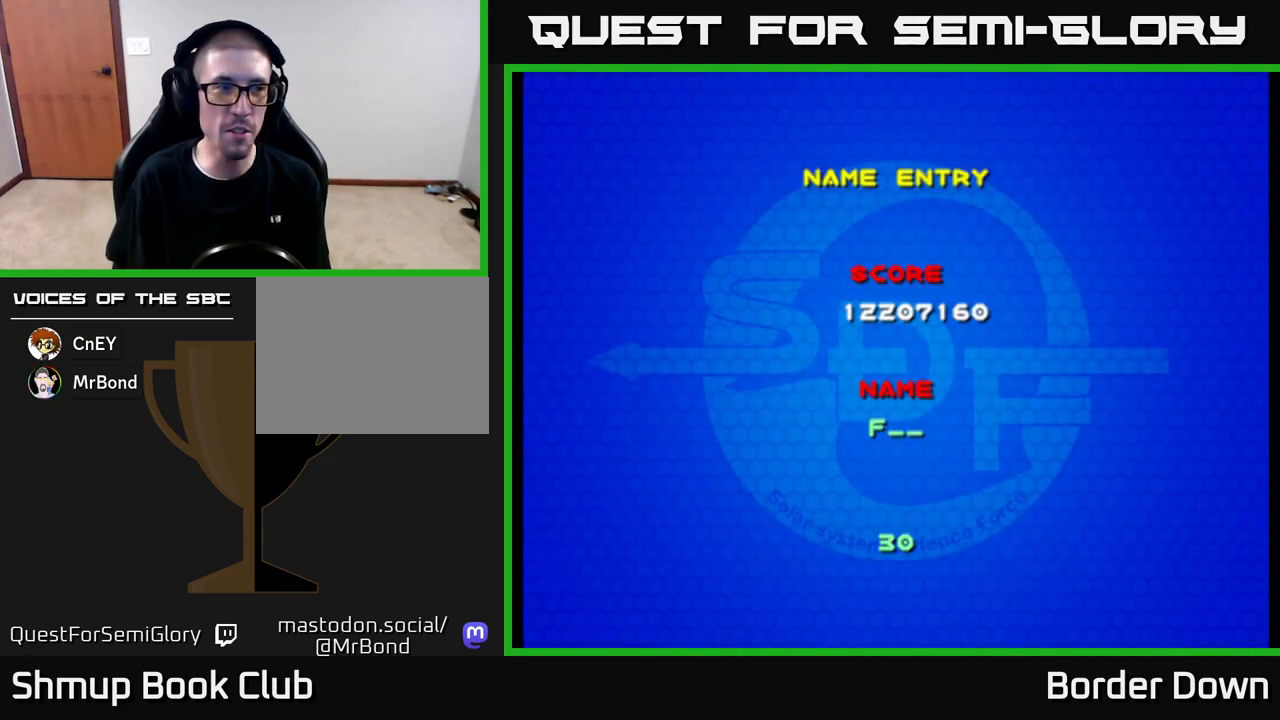
{"buttons": [], "left_stick": "center", "right_stick": "center", "events": [[17, "DPAD_RIGHT", "down"], [83, "DPAD_RIGHT", "up"], [183, "DPAD_RIGHT", "down"], [250, "DPAD_RIGHT", "up"]]}
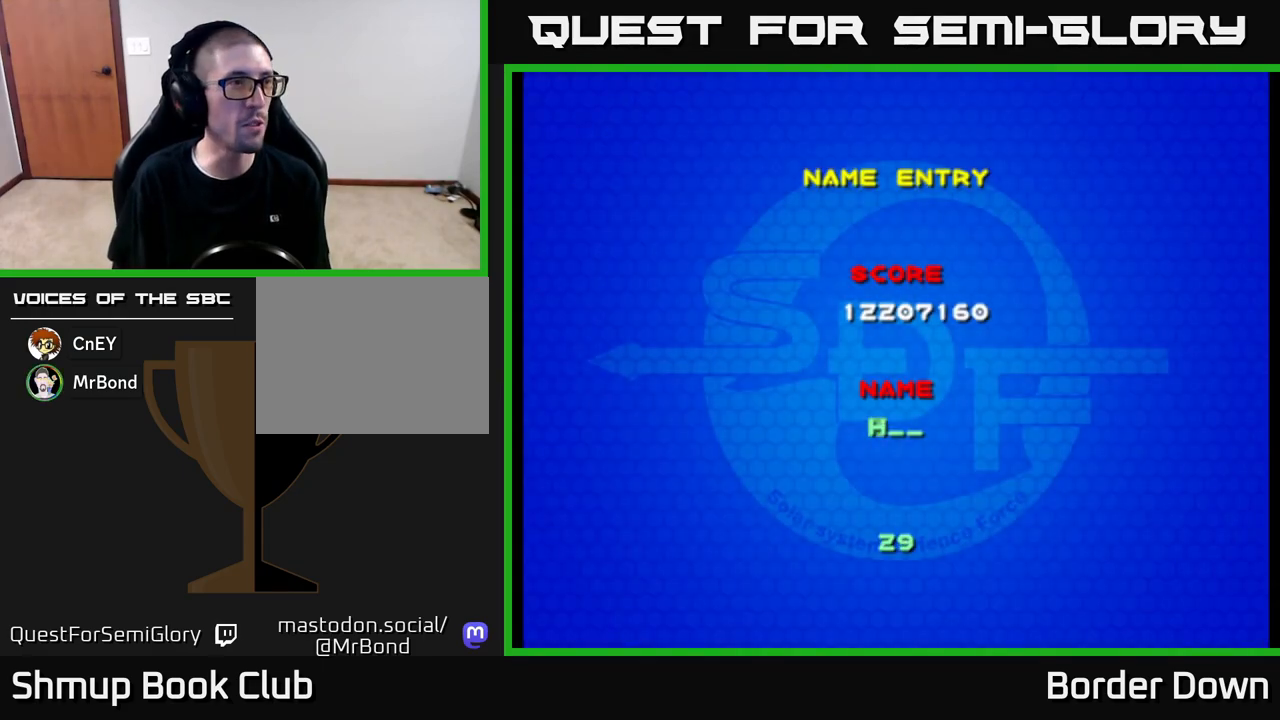
{"buttons": [], "left_stick": "center", "right_stick": "center", "events": []}
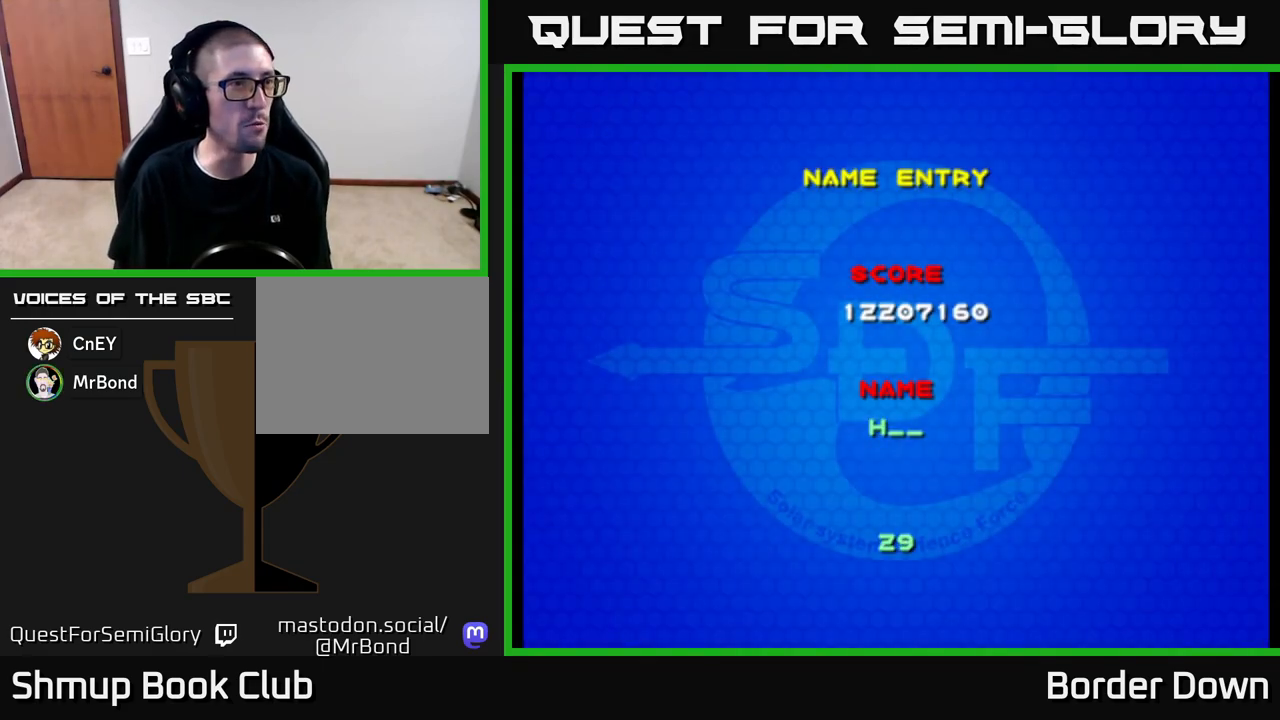
{"buttons": ["DPAD_RIGHT"], "left_stick": "center", "right_stick": "center", "events": [[17, "DPAD_RIGHT", "down"], [83, "DPAD_RIGHT", "up"], [167, "DPAD_RIGHT", "down"], [250, "DPAD_RIGHT", "up"], [300, "DPAD_RIGHT", "down"], [383, "DPAD_RIGHT", "up"], [450, "DPAD_RIGHT", "down"]]}
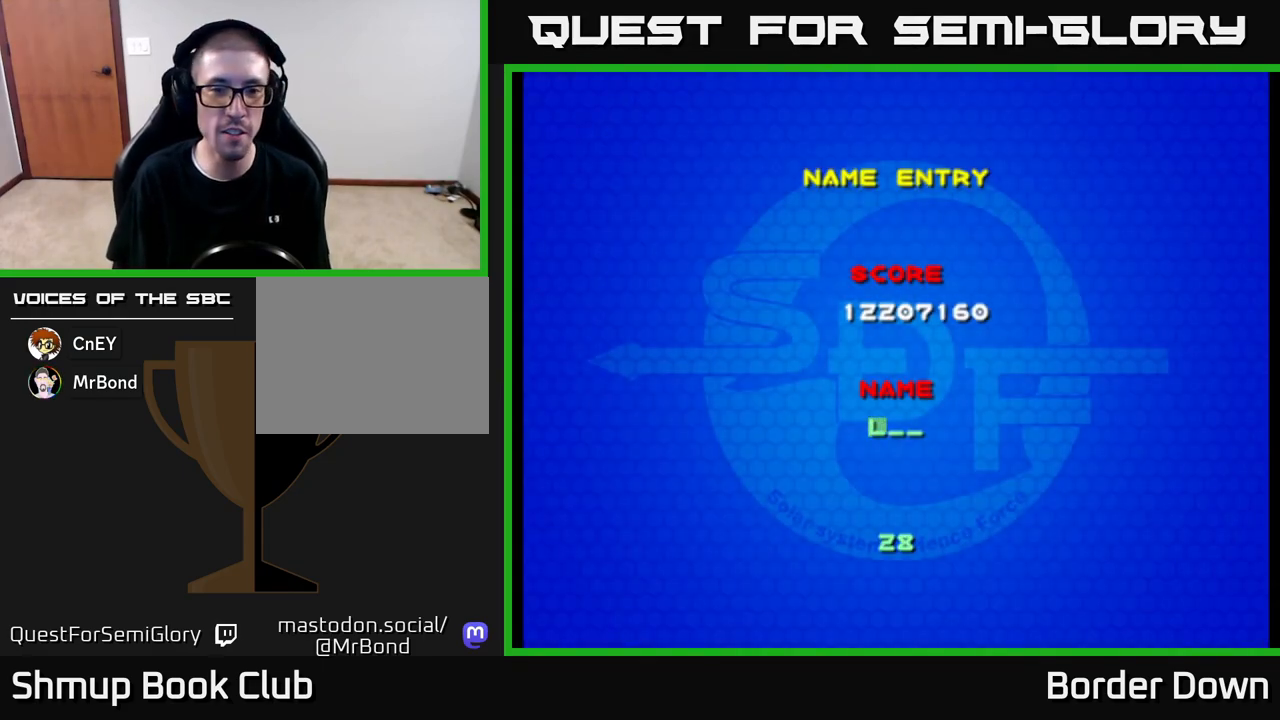
{"buttons": [], "left_stick": "center", "right_stick": "center", "events": [[17, "DPAD_RIGHT", "up"], [100, "DPAD_RIGHT", "down"], [167, "DPAD_RIGHT", "up"], [233, "DPAD_RIGHT", "down"], [300, "DPAD_RIGHT", "up"], [383, "DPAD_RIGHT", "down"], [433, "DPAD_RIGHT", "up"]]}
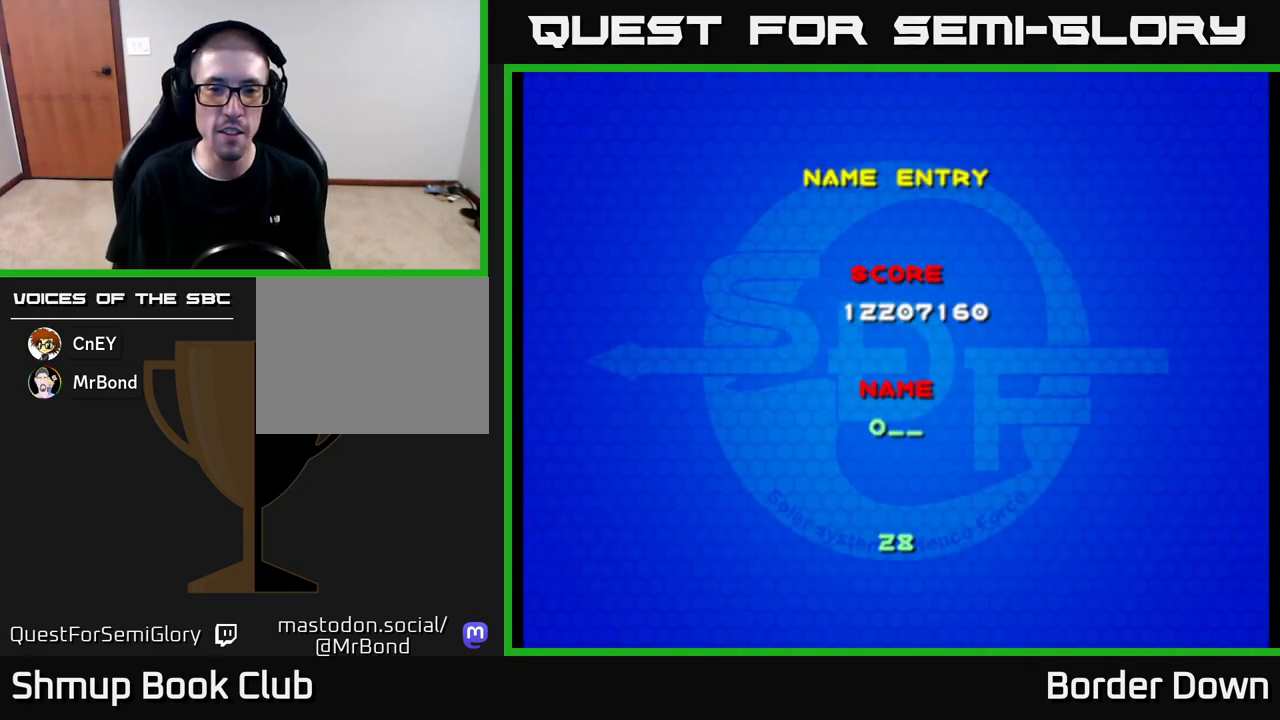
{"buttons": [], "left_stick": "center", "right_stick": "center", "events": [[100, "DPAD_LEFT", "down"], [200, "DPAD_LEFT", "up"], [300, "DPAD_LEFT", "down"], [383, "DPAD_LEFT", "up"]]}
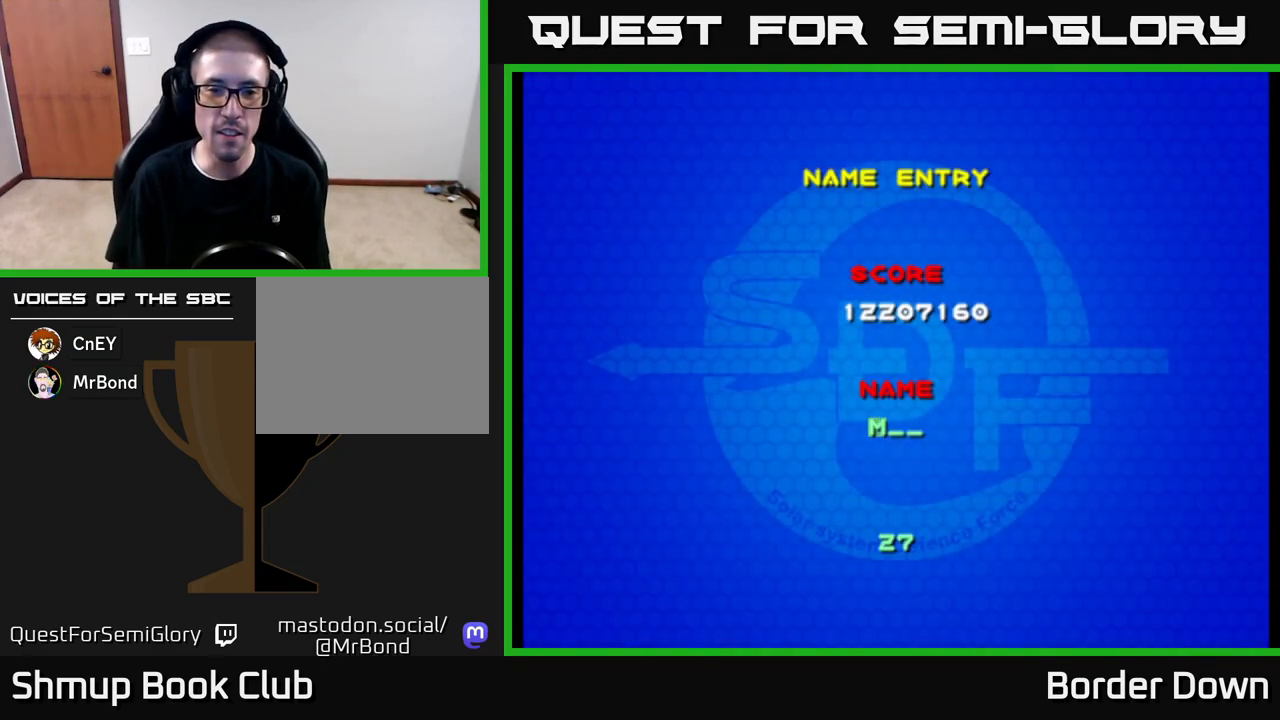
{"buttons": [], "left_stick": "center", "right_stick": "center", "events": [[217, "A", "down"], [267, "A", "up"], [400, "DPAD_RIGHT", "down"], [467, "DPAD_RIGHT", "up"]]}
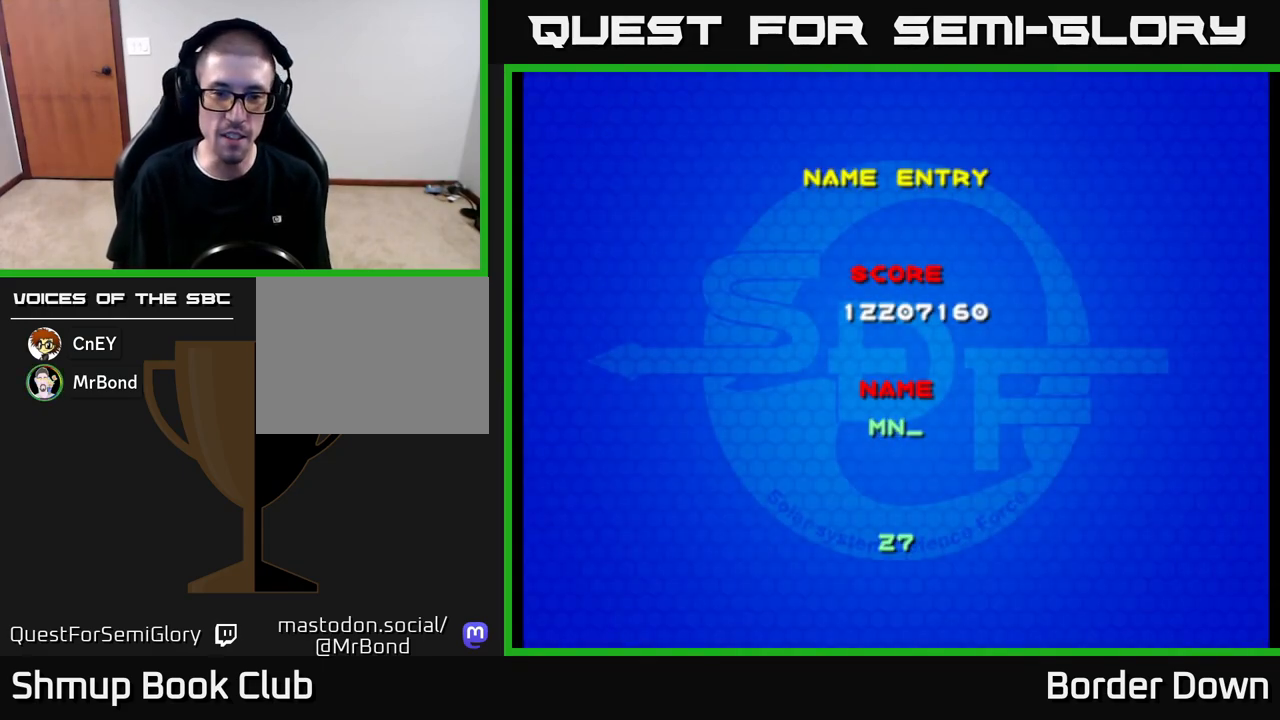
{"buttons": ["DPAD_RIGHT"], "left_stick": "center", "right_stick": "center", "events": [[50, "DPAD_RIGHT", "down"], [100, "DPAD_RIGHT", "up"], [183, "DPAD_RIGHT", "down"], [250, "DPAD_RIGHT", "up"], [317, "DPAD_RIGHT", "down"], [383, "DPAD_RIGHT", "up"], [450, "DPAD_RIGHT", "down"]]}
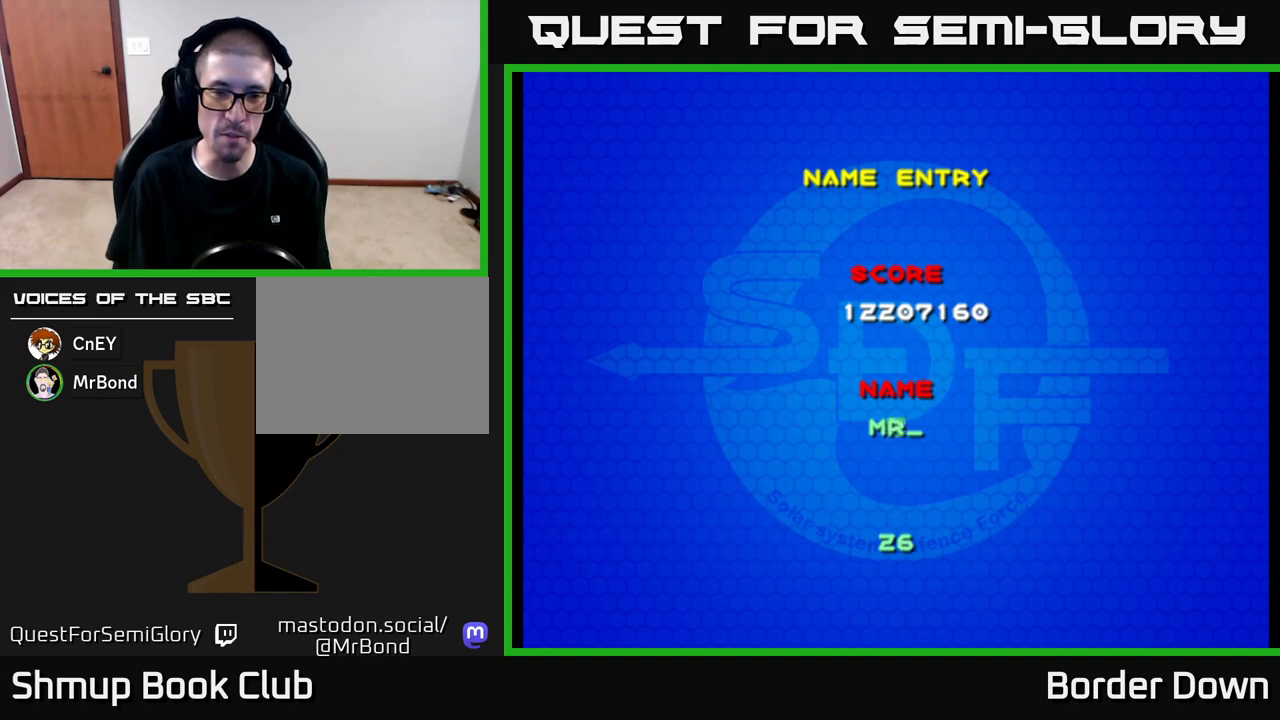
{"buttons": [], "left_stick": "center", "right_stick": "center", "events": [[17, "DPAD_RIGHT", "up"], [417, "A", "down"], [500, "A", "up"]]}
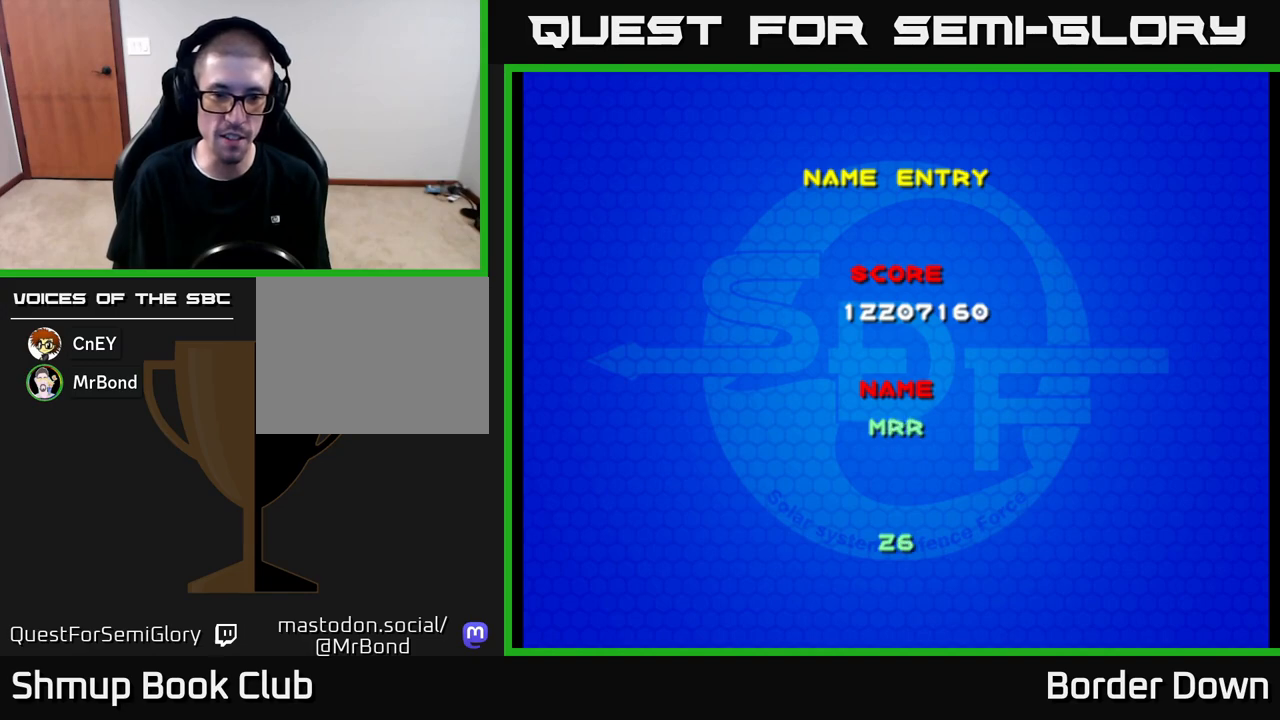
{"buttons": ["DPAD_LEFT"], "left_stick": "center", "right_stick": "center", "events": [[167, "DPAD_LEFT", "down"], [233, "DPAD_LEFT", "up"], [300, "DPAD_LEFT", "down"], [400, "DPAD_LEFT", "up"], [433, "DPAD_LEFT", "down"]]}
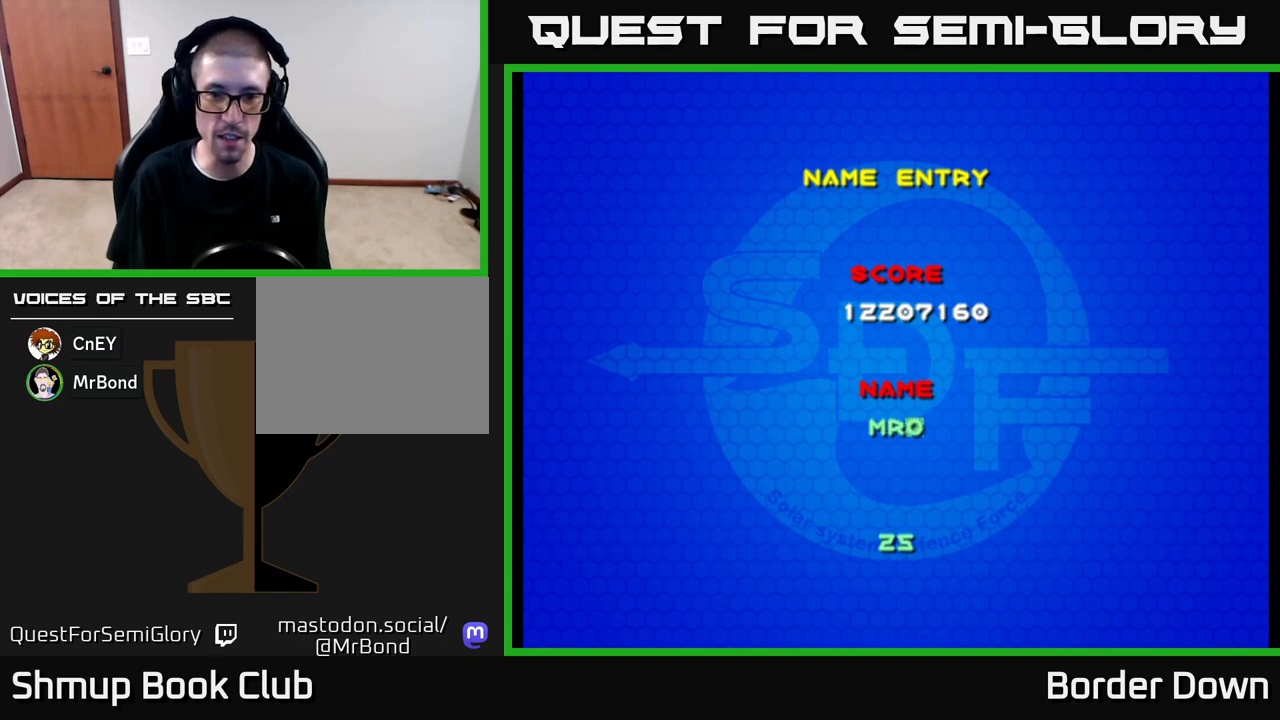
{"buttons": [], "left_stick": "center", "right_stick": "center", "events": [[17, "DPAD_LEFT", "up"], [100, "DPAD_LEFT", "down"], [167, "DPAD_LEFT", "up"], [233, "DPAD_LEFT", "down"], [300, "DPAD_LEFT", "up"], [383, "DPAD_LEFT", "down"], [433, "DPAD_LEFT", "up"]]}
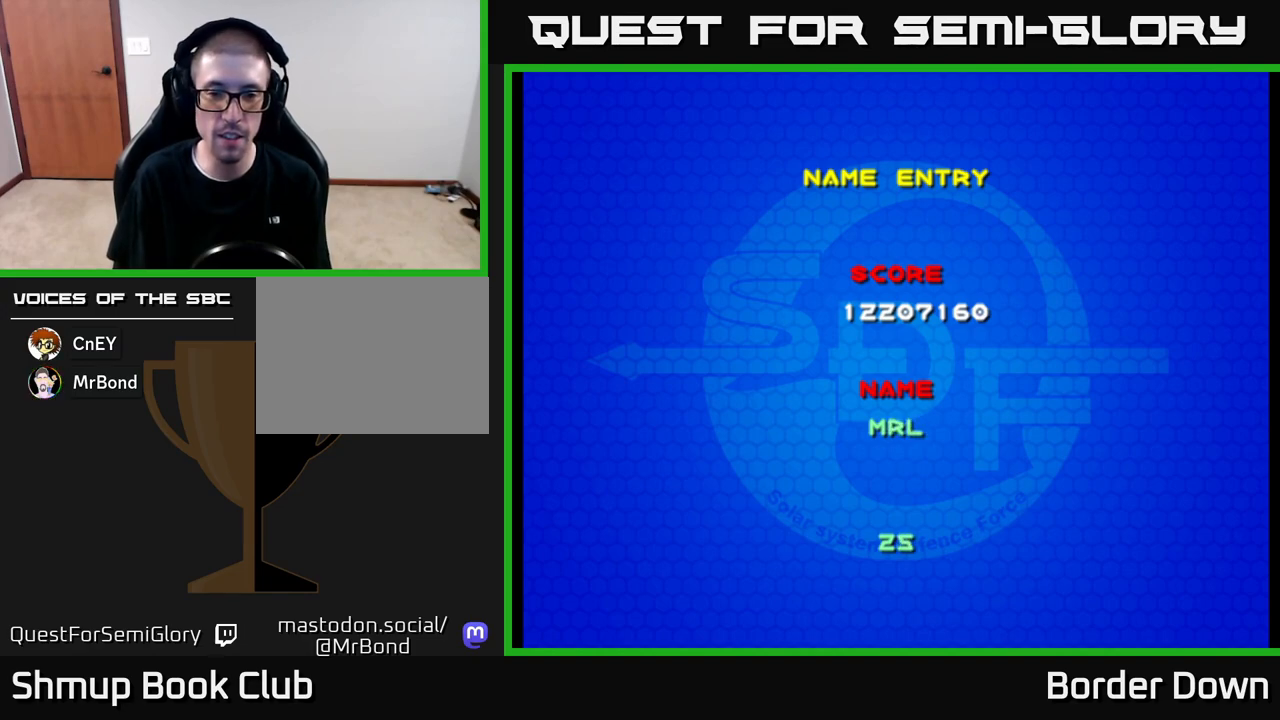
{"buttons": ["DPAD_LEFT"], "left_stick": "center", "right_stick": "center", "events": [[33, "DPAD_LEFT", "down"], [83, "DPAD_LEFT", "up"], [167, "DPAD_LEFT", "down"], [233, "DPAD_LEFT", "up"], [333, "DPAD_LEFT", "down"], [400, "DPAD_LEFT", "up"], [467, "DPAD_LEFT", "down"]]}
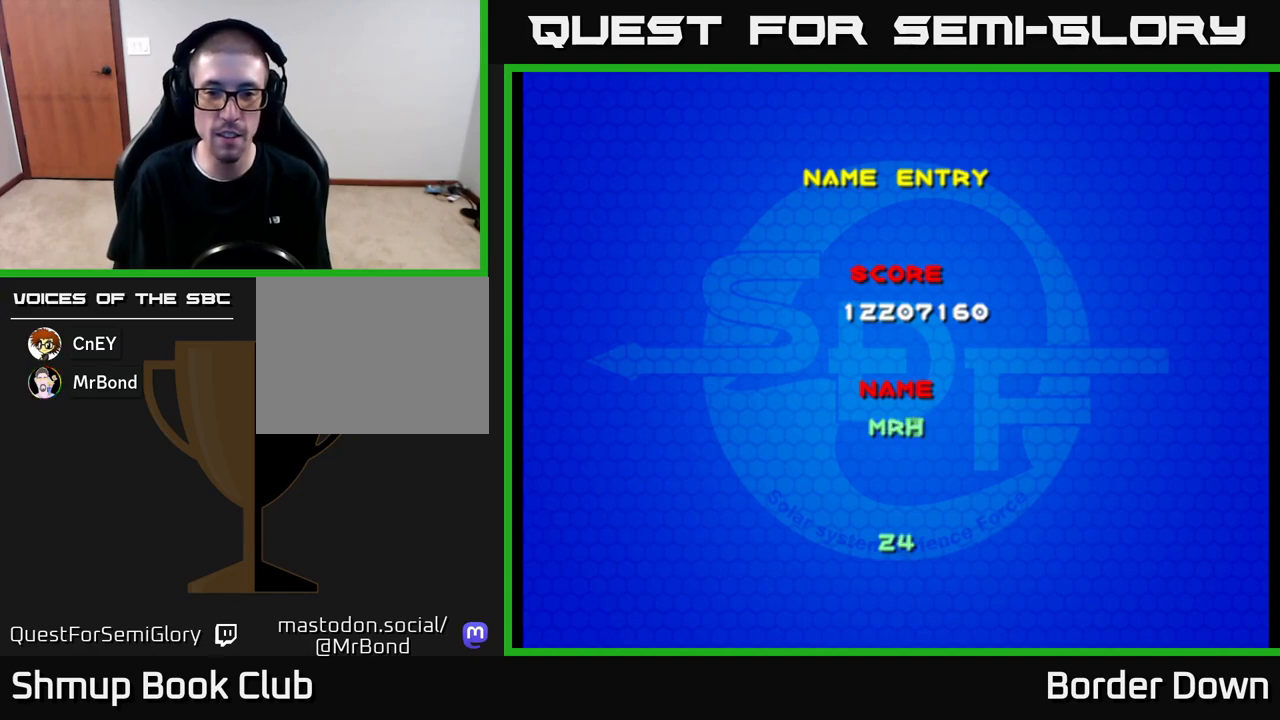
{"buttons": ["DPAD_LEFT"], "left_stick": "center", "right_stick": "center", "events": [[33, "DPAD_LEFT", "up"], [117, "DPAD_LEFT", "down"], [167, "DPAD_LEFT", "up"], [283, "DPAD_LEFT", "down"], [350, "DPAD_LEFT", "up"], [433, "DPAD_LEFT", "down"]]}
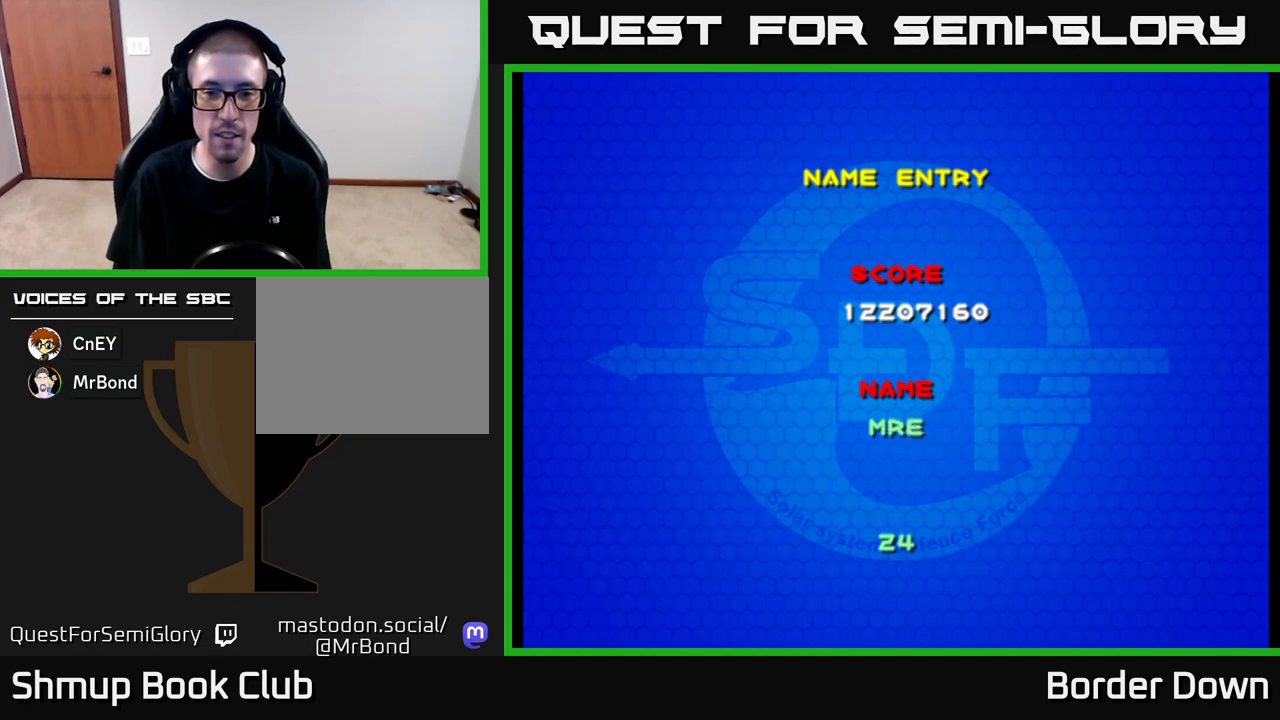
{"buttons": [], "left_stick": "center", "right_stick": "center", "events": [[17, "DPAD_LEFT", "up"], [100, "DPAD_LEFT", "down"], [150, "DPAD_LEFT", "up"]]}
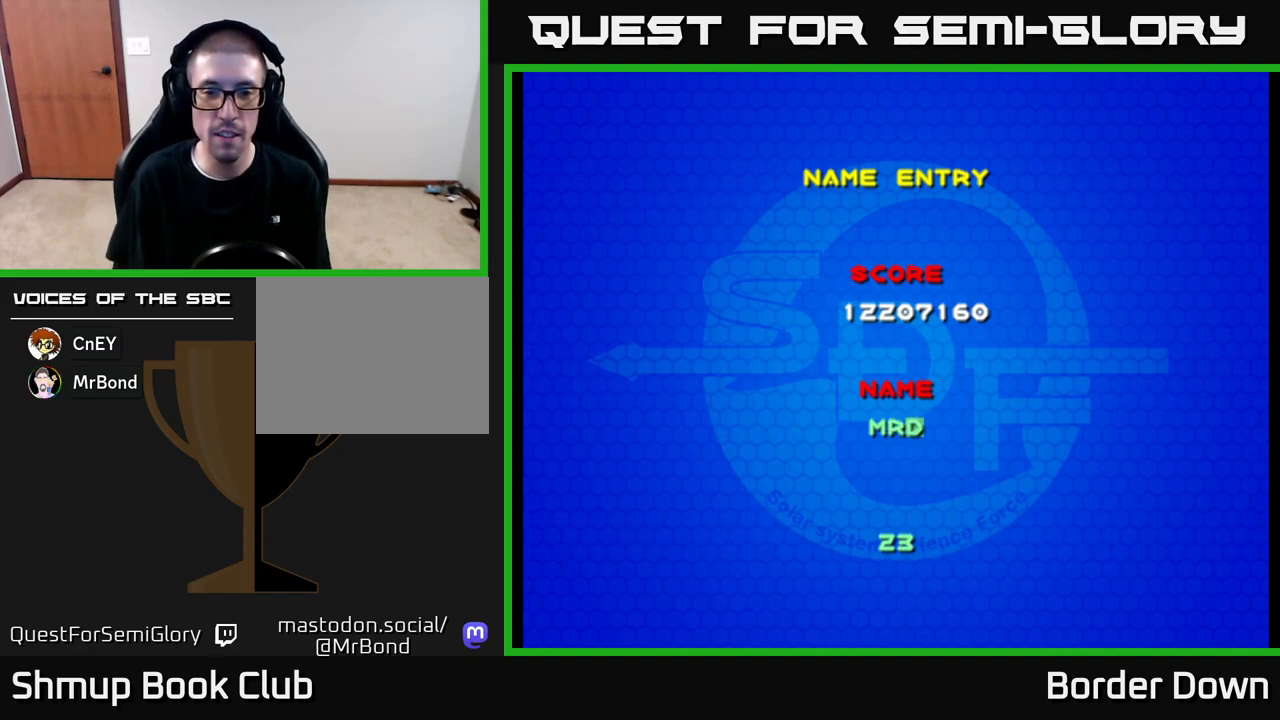
{"buttons": [], "left_stick": "center", "right_stick": "center", "events": [[17, "DPAD_LEFT", "down"], [83, "DPAD_LEFT", "up"], [400, "DPAD_LEFT", "down"], [483, "DPAD_LEFT", "up"]]}
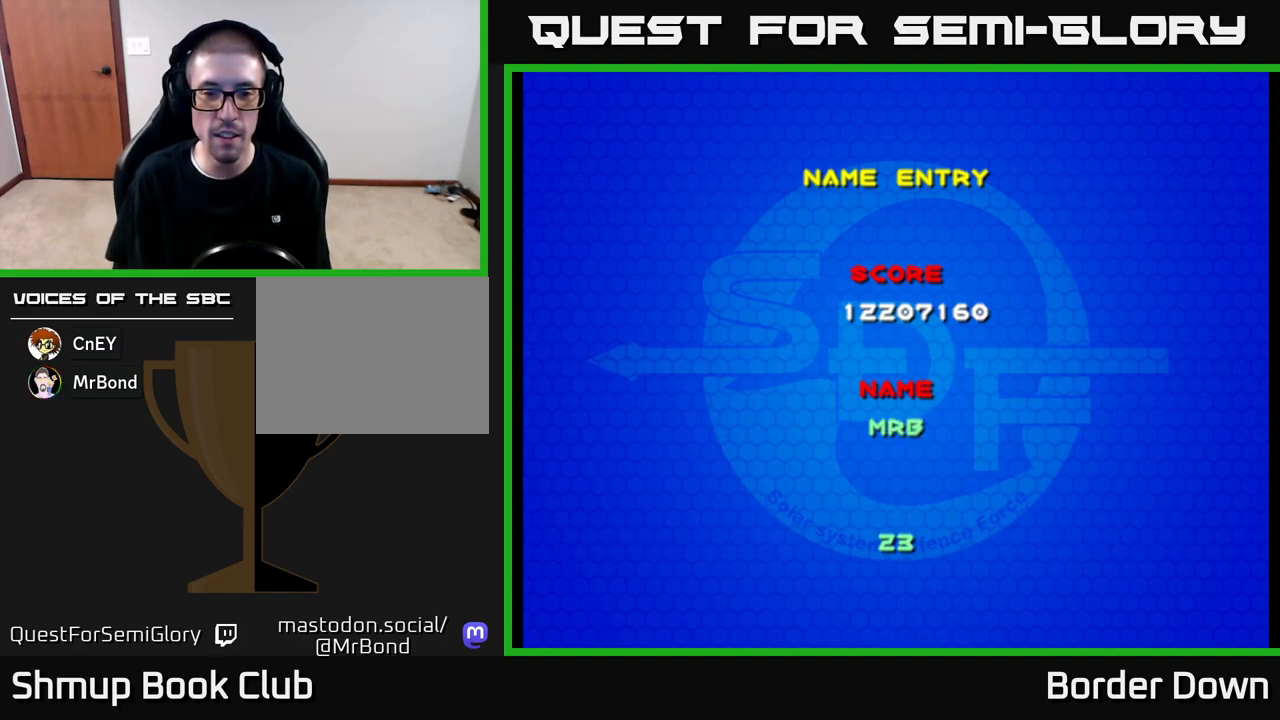
{"buttons": [], "left_stick": "center", "right_stick": "center", "events": [[267, "A", "down"], [333, "A", "up"]]}
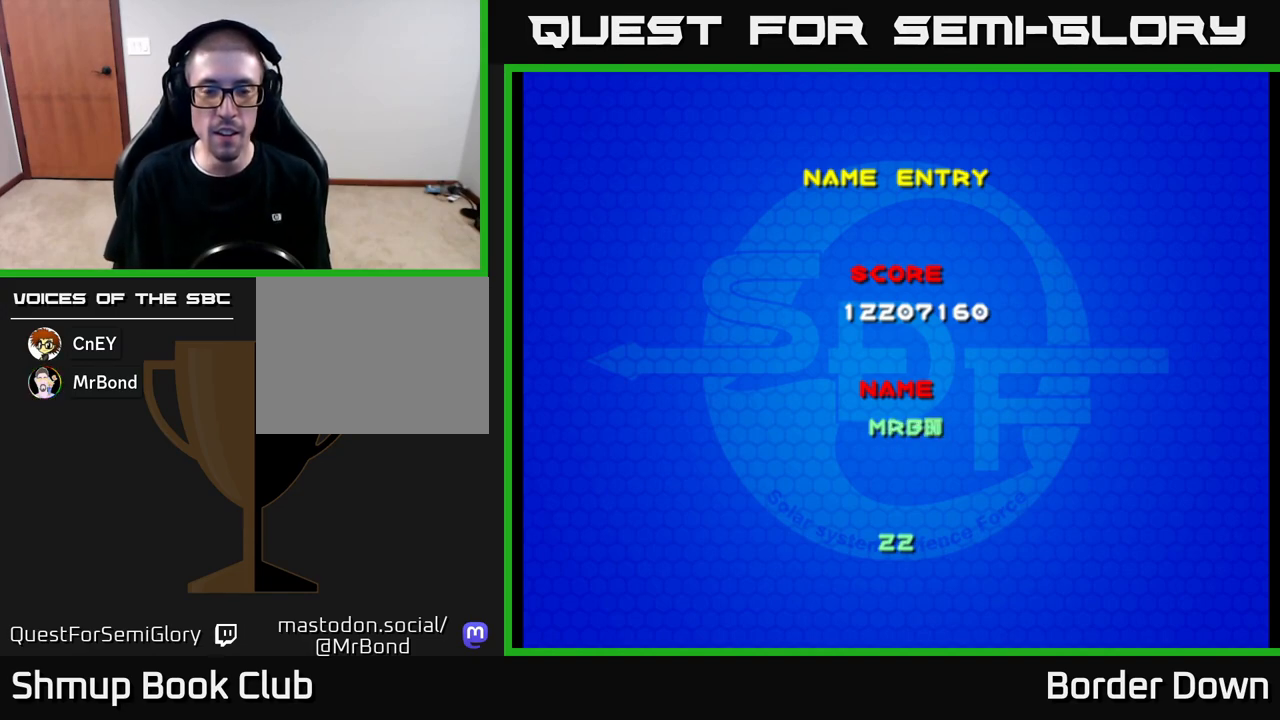
{"buttons": [], "left_stick": "center", "right_stick": "center", "events": [[333, "A", "down"], [383, "A", "up"]]}